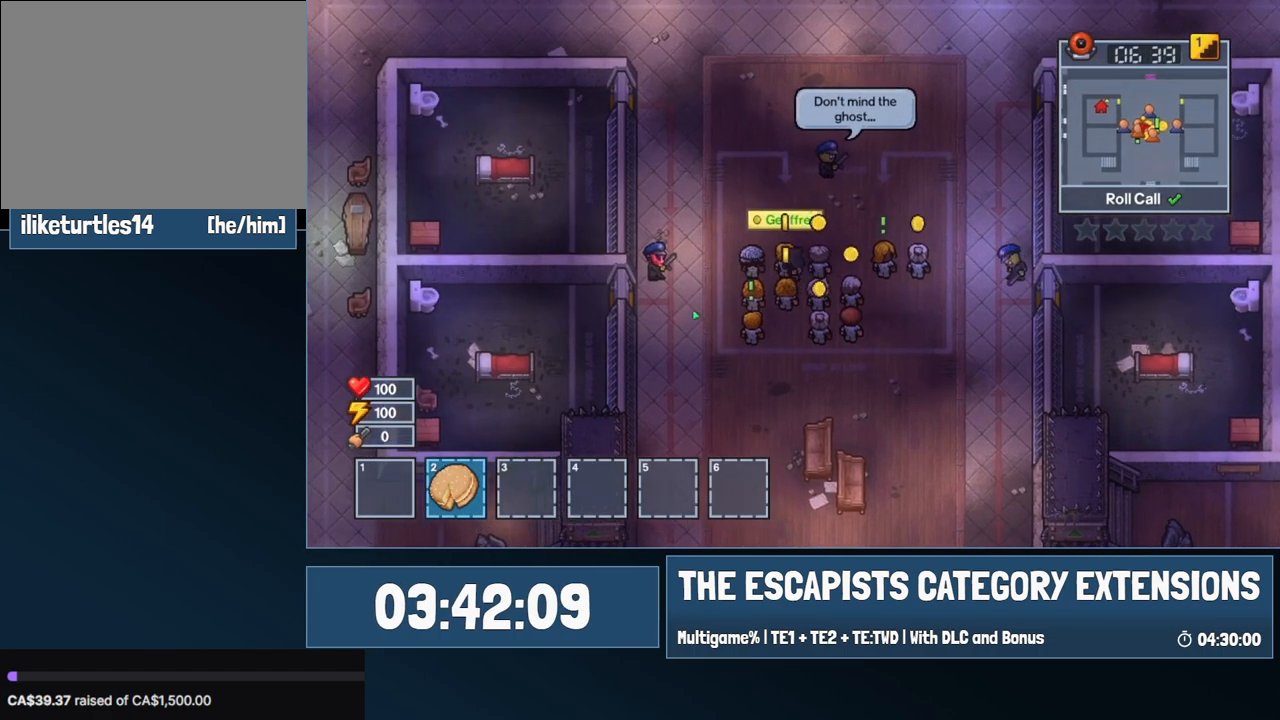
Gameplay with keyboard and mouse; each line is a JSON object with the keys and mouse buttons held at the frame after it. "events" lists presses ("down") and releases ("up") of "0", "1", "2", "3", "4", "5", "6", "7", "8", "9", "a", "alt", "backspace", "c", "ctrl", "d", "e", "equals", "escape", "f", "f1", "f2", "f3", "f4", "i", "j", "m", "minus", "o", "p", "q", "s", "shift", "space", "super", "t", "tab", "w", "mouse_left", "mouse_wheel" and "mouse_right" between this image and that frame as [ms after this image, input, new state], when the widget could be followed in between. "mouse_left", "mouse_wheel", "mouse_right" = the "left", "wheel", "right" buttons of the "mouse" list. No other keys are recorded. "wheel" means that the mouse wheel is clicked or scrolled. Mouse movement is not recorded.
{"keys": ["d", "s"], "mouse": [], "events": [[67, "a", "up"], [67, "e", "up"], [67, "w", "up"], [350, "d", "down"], [450, "s", "down"]]}
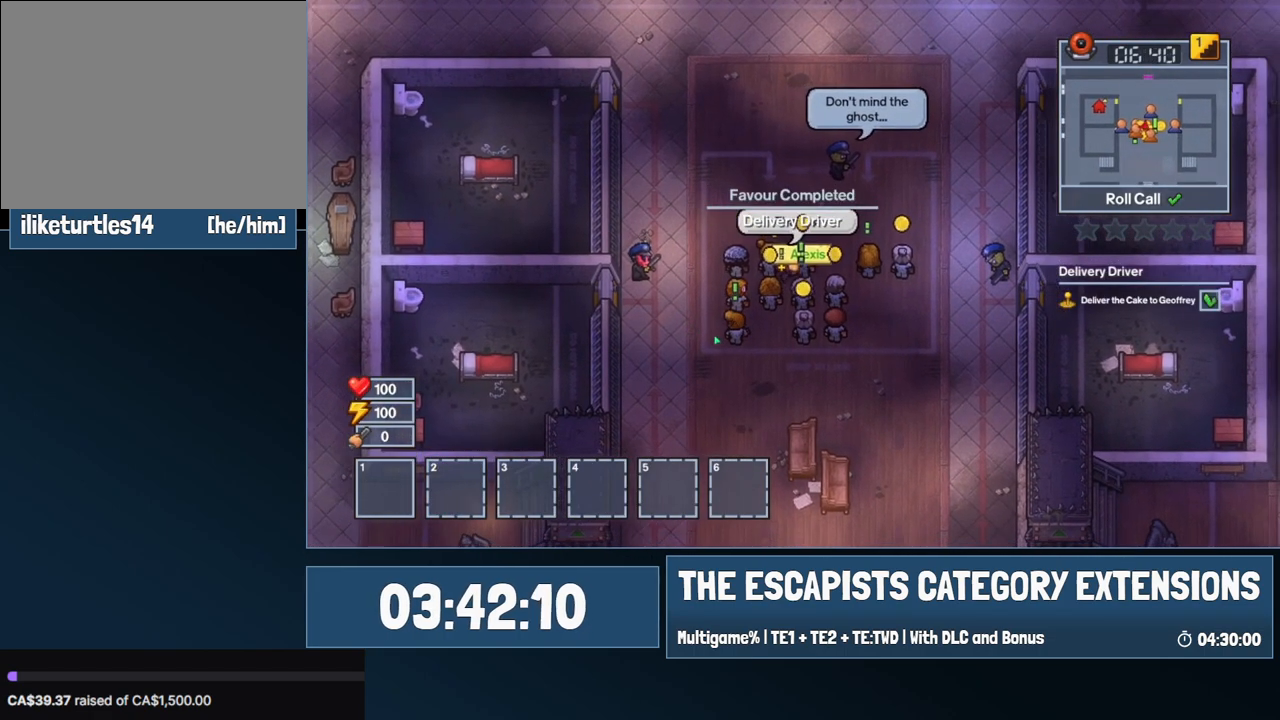
{"keys": [], "mouse": [], "events": [[100, "d", "up"], [134, "s", "up"], [184, "e", "down"], [284, "e", "up"]]}
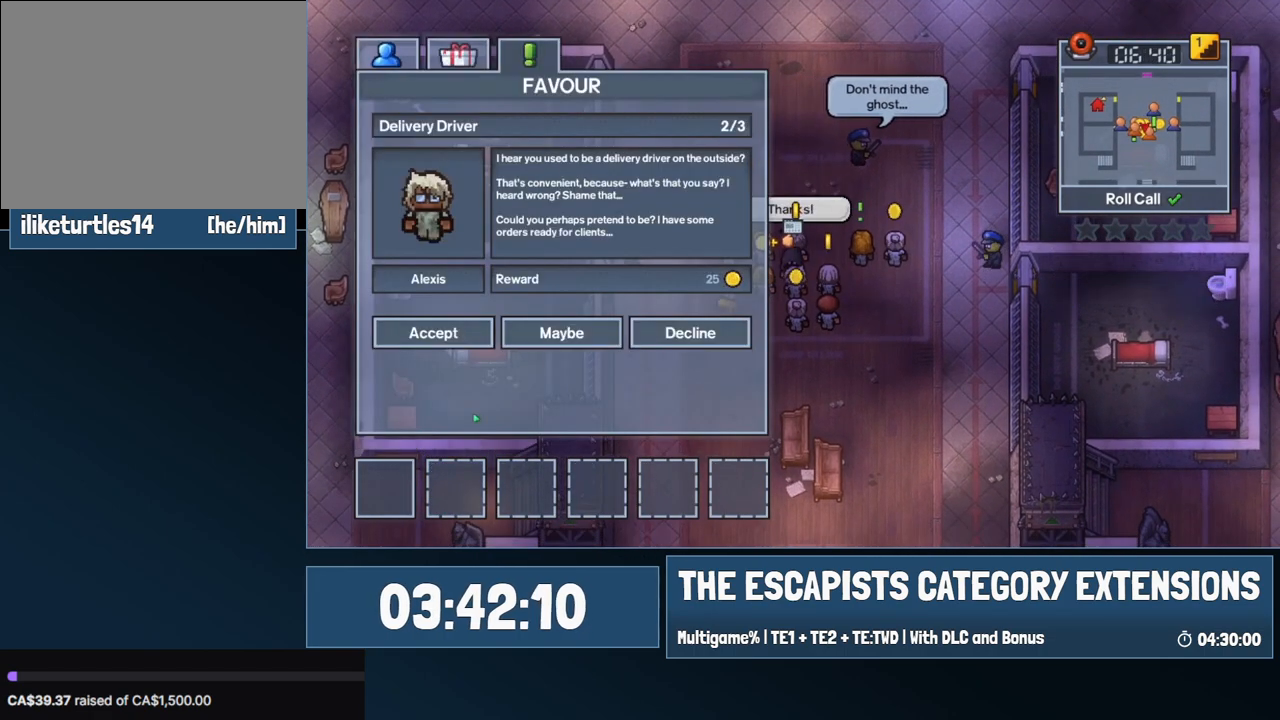
{"keys": [], "mouse": [], "events": [[300, "mouse_left", "down"], [334, "mouse_left", "up"]]}
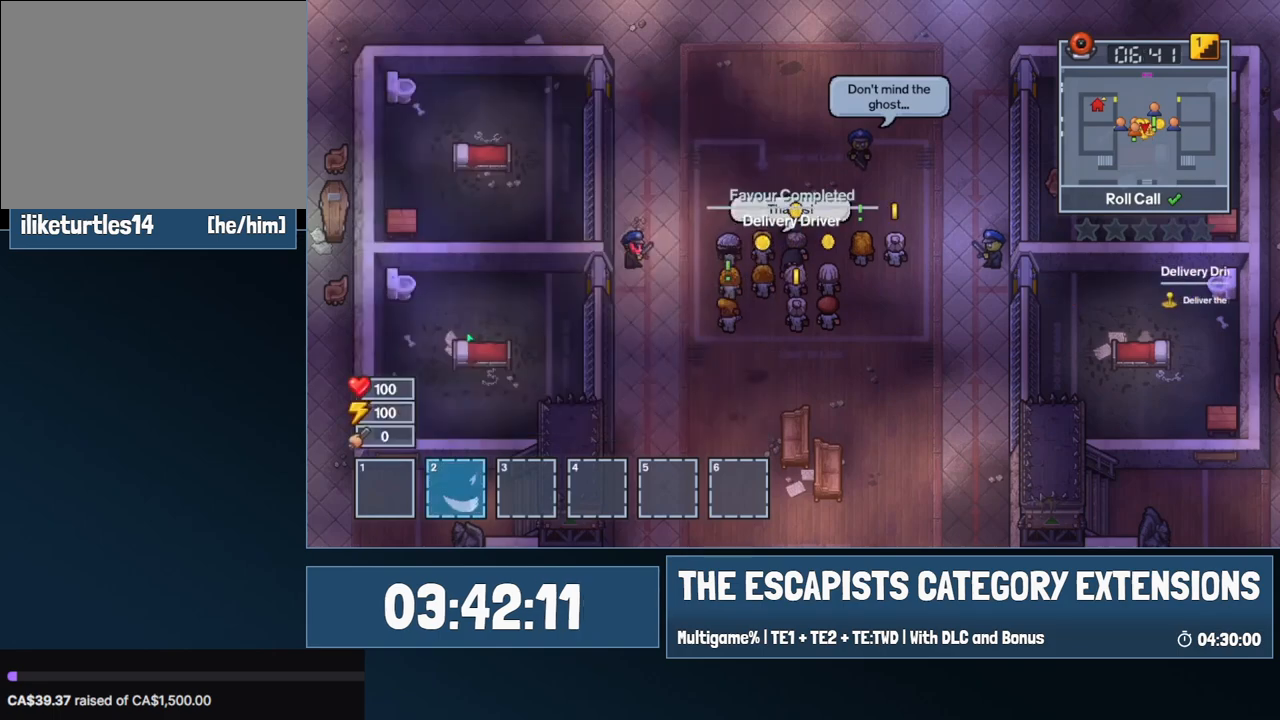
{"keys": [], "mouse": [], "events": []}
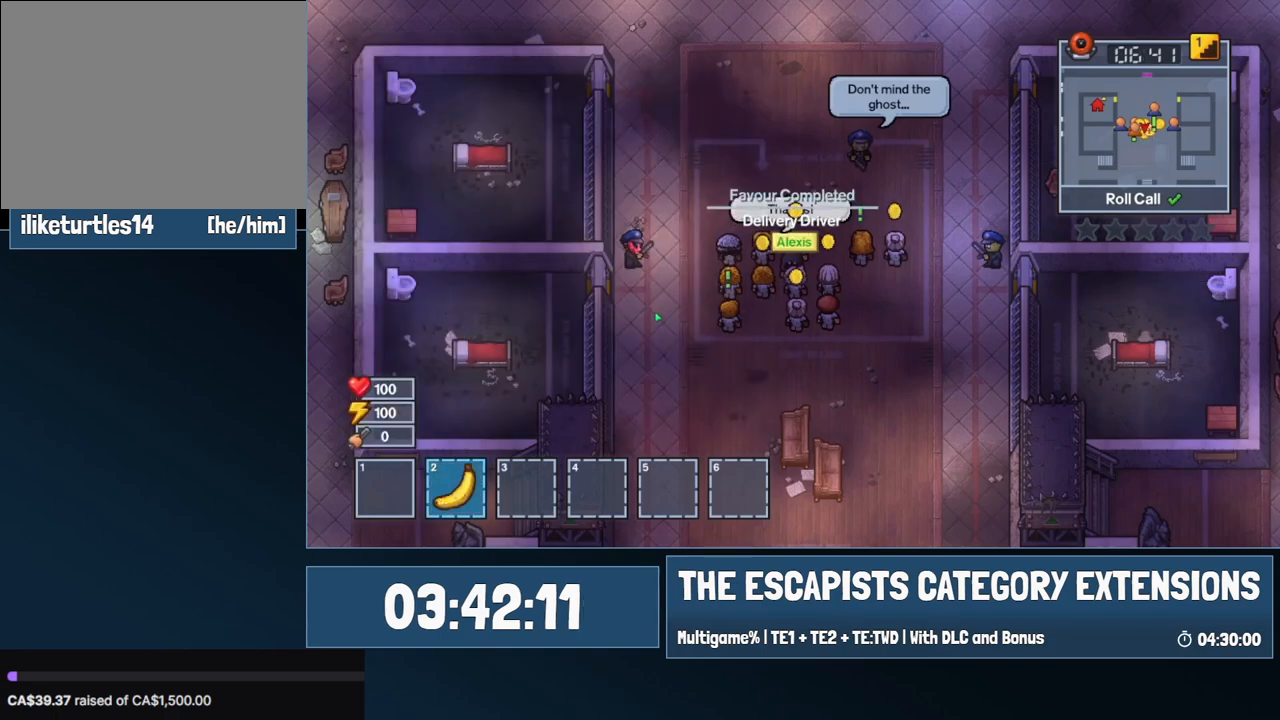
{"keys": ["s"], "mouse": [], "events": [[134, "d", "down"], [234, "s", "down"], [417, "d", "up"]]}
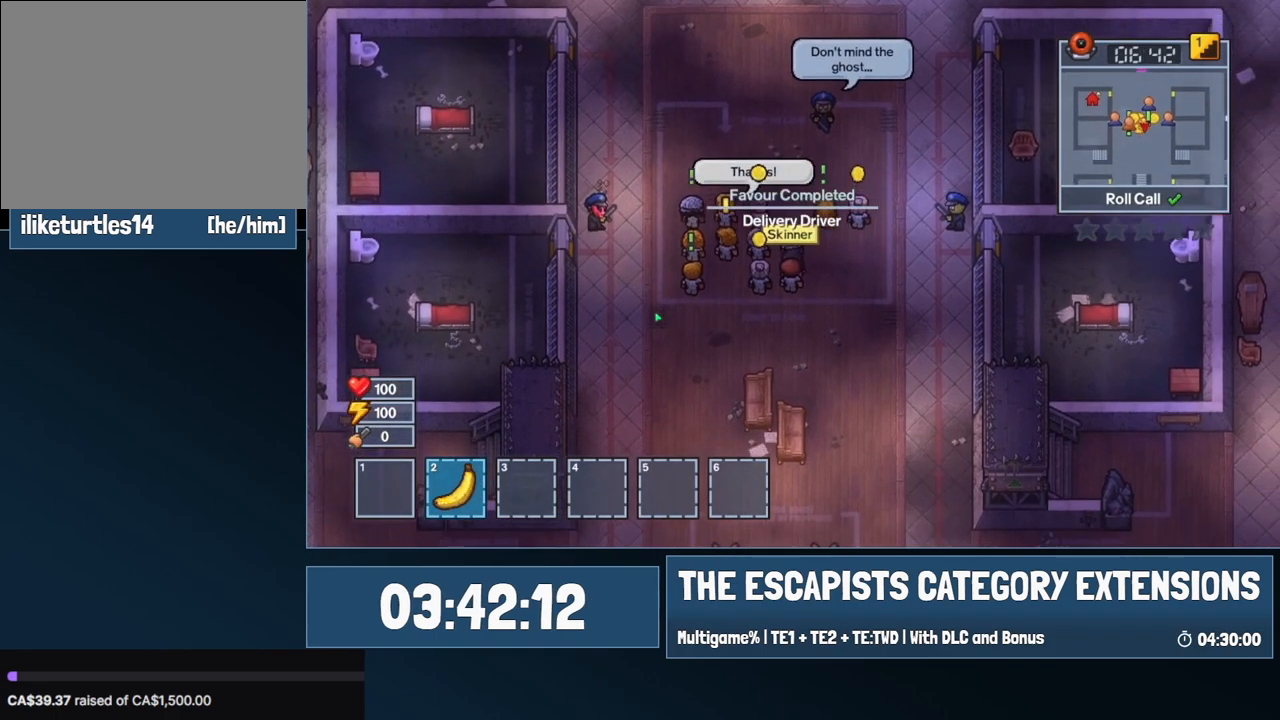
{"keys": ["a", "w"], "mouse": [], "events": [[17, "e", "down"], [17, "s", "up"], [100, "e", "up"], [350, "a", "down"], [384, "w", "down"]]}
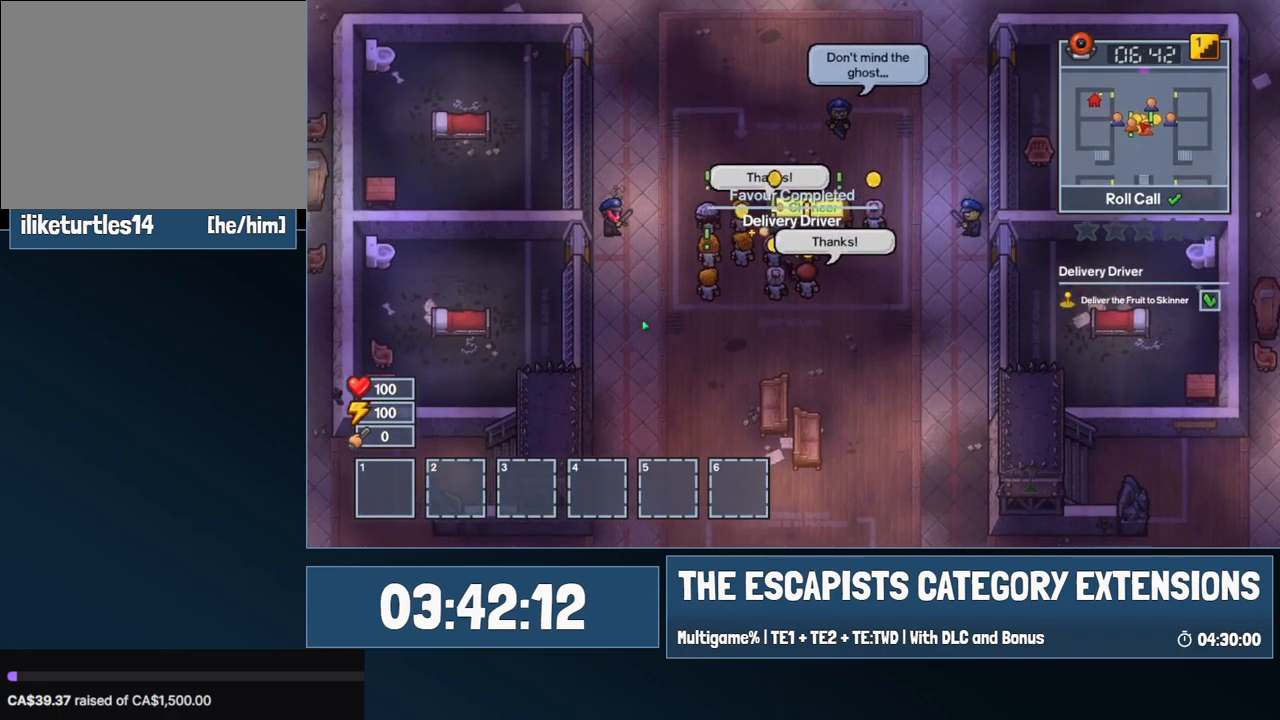
{"keys": [], "mouse": [], "events": [[117, "e", "down"], [117, "w", "up"], [167, "a", "up"], [217, "e", "up"]]}
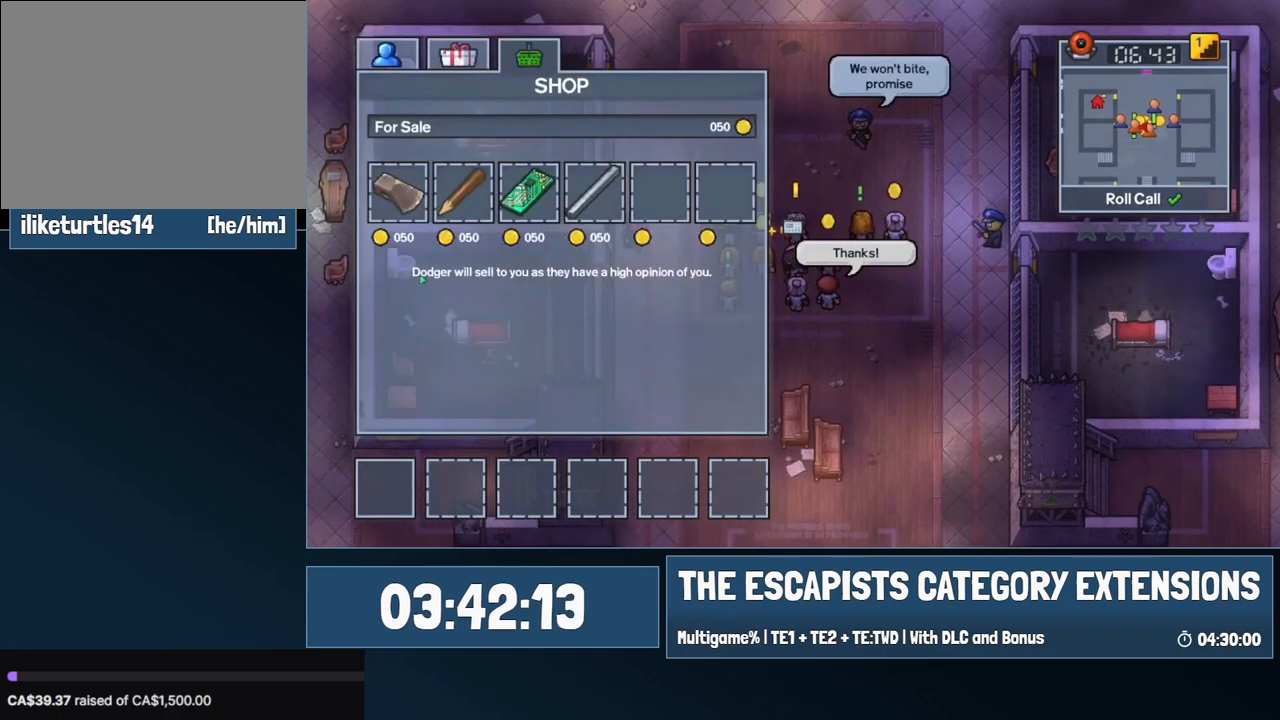
{"keys": [], "mouse": [], "events": [[284, "escape", "down"], [367, "escape", "up"]]}
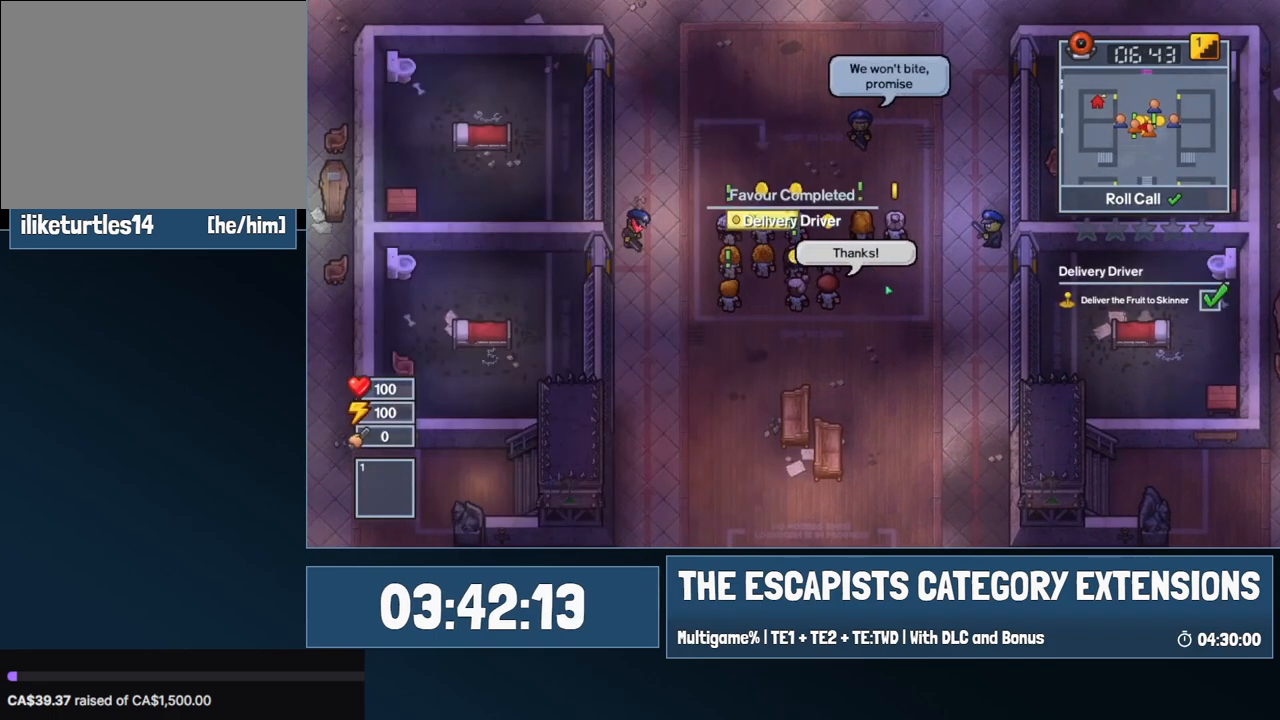
{"keys": ["w"], "mouse": [], "events": [[434, "w", "down"]]}
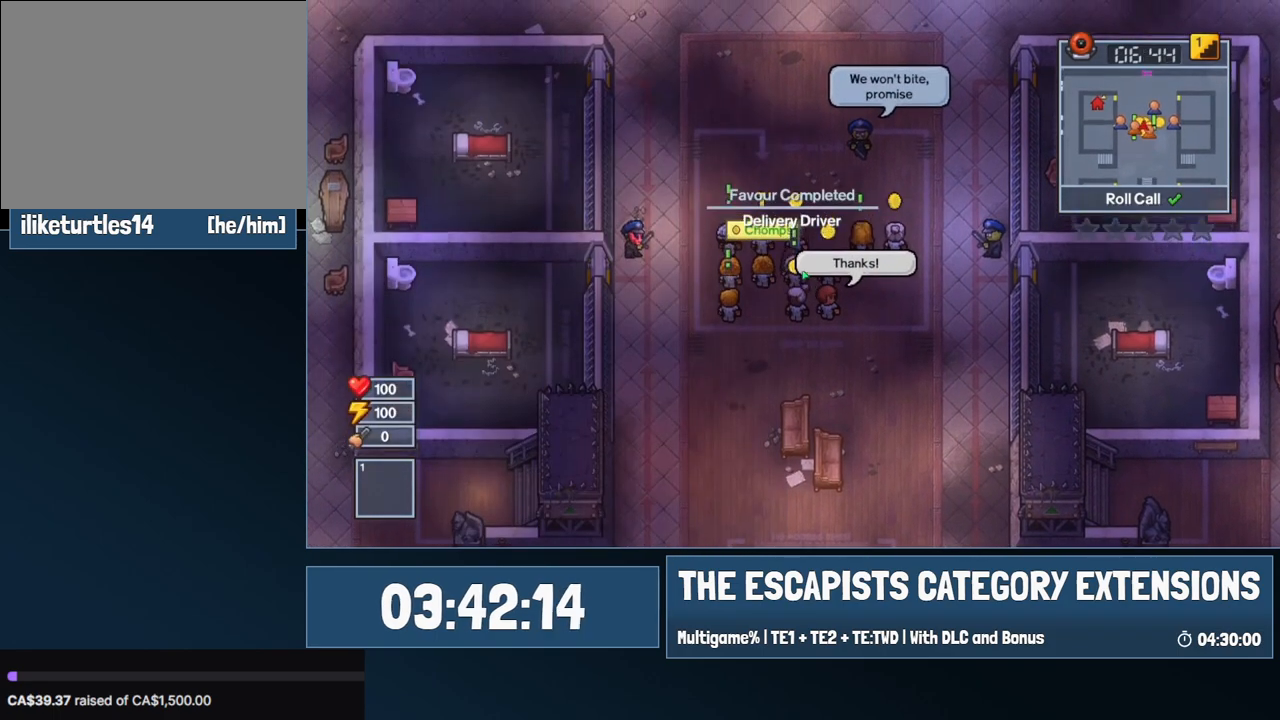
{"keys": [], "mouse": [], "events": [[34, "w", "up"], [117, "d", "down"], [217, "d", "up"], [317, "e", "down"], [350, "e", "up"]]}
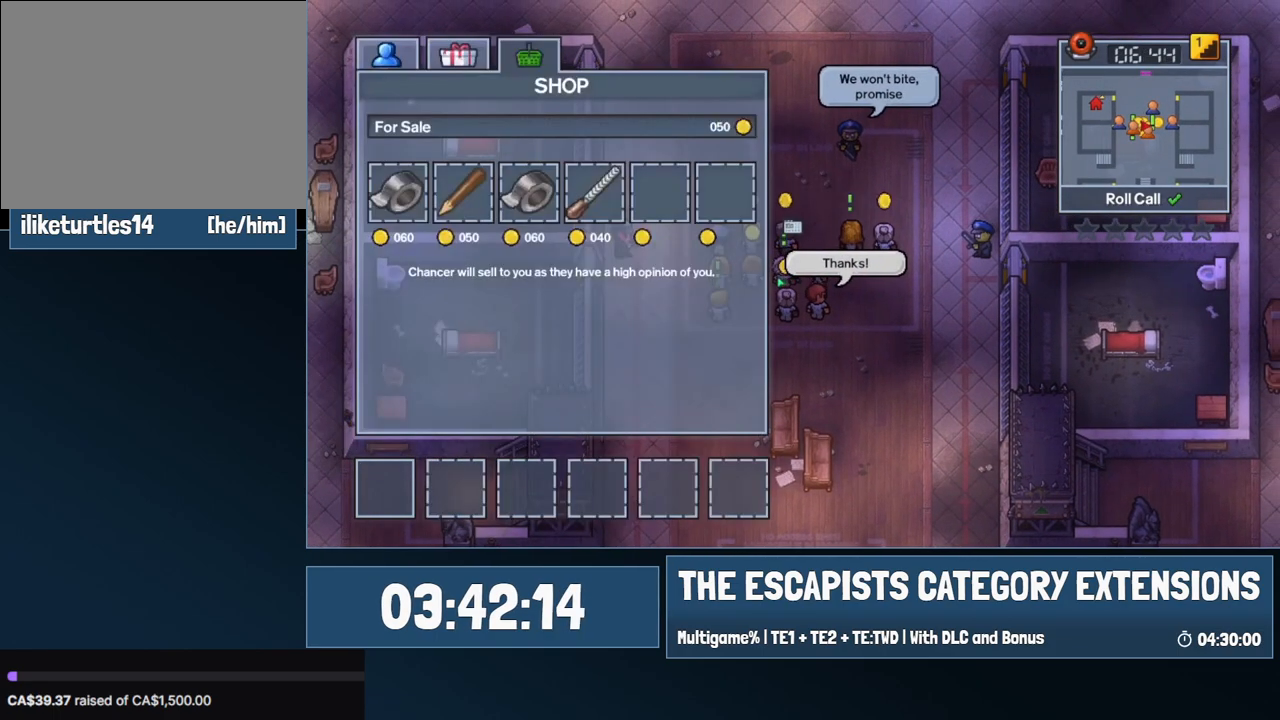
{"keys": ["a"], "mouse": [], "events": [[234, "escape", "down"], [284, "escape", "up"], [467, "a", "down"]]}
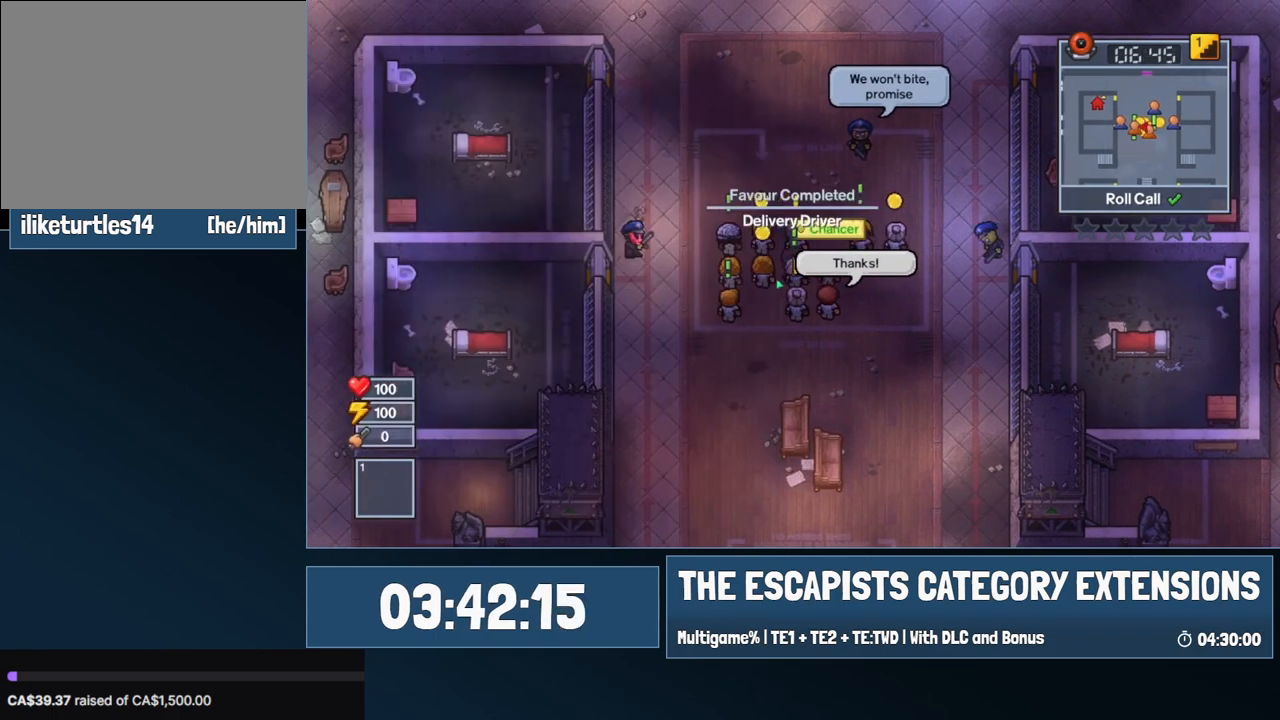
{"keys": [], "mouse": [], "events": [[200, "a", "up"], [250, "d", "down"], [334, "e", "down"], [384, "d", "up"], [434, "e", "up"]]}
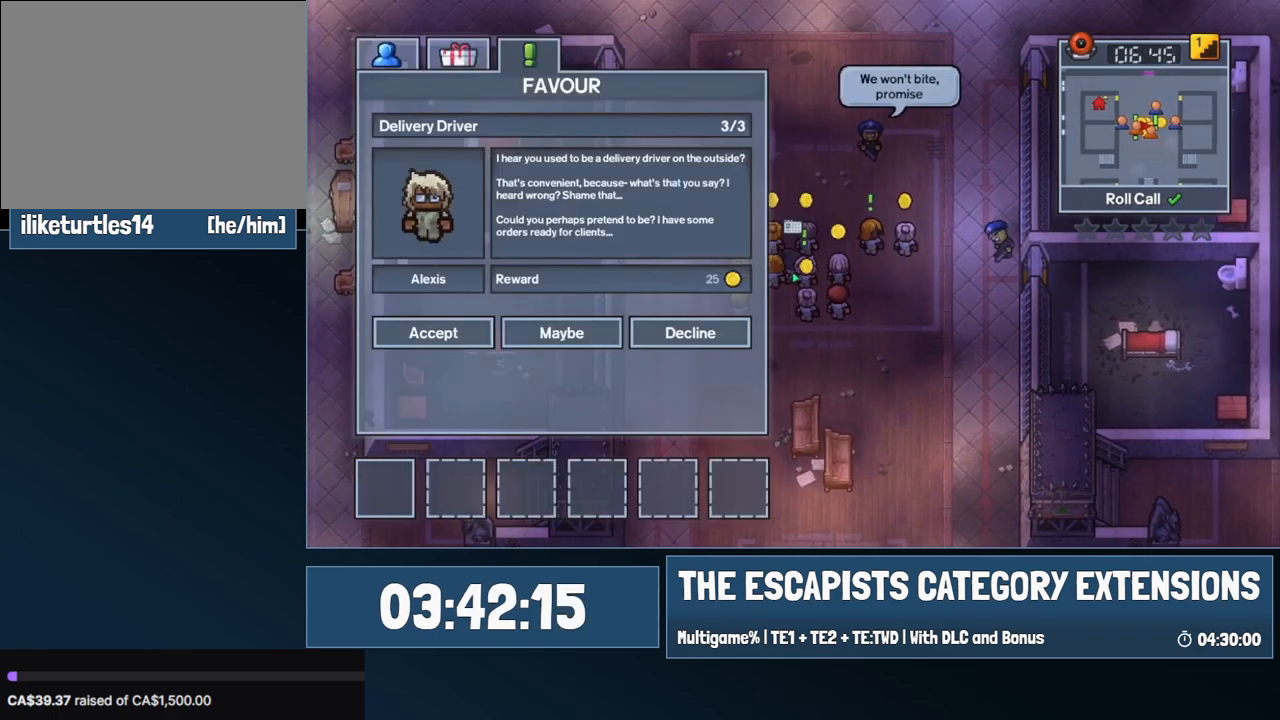
{"keys": [], "mouse": [], "events": []}
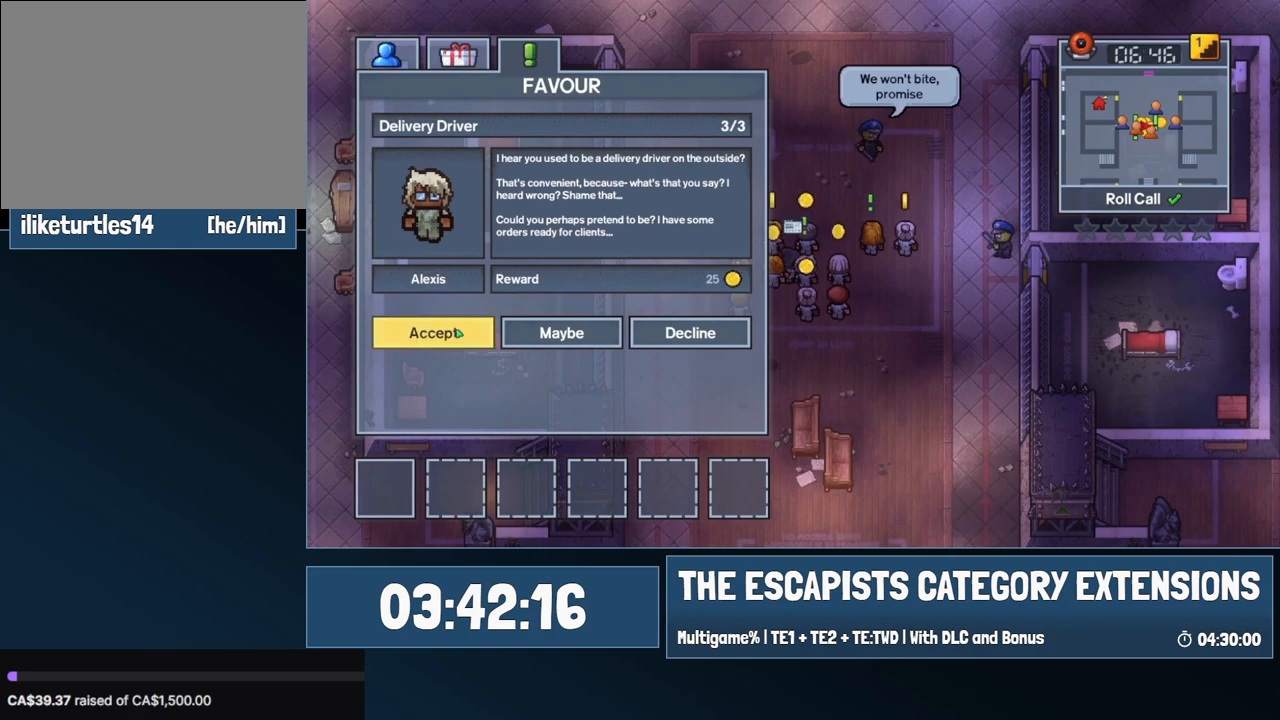
{"keys": [], "mouse": [], "events": [[50, "mouse_left", "down"], [134, "mouse_left", "up"]]}
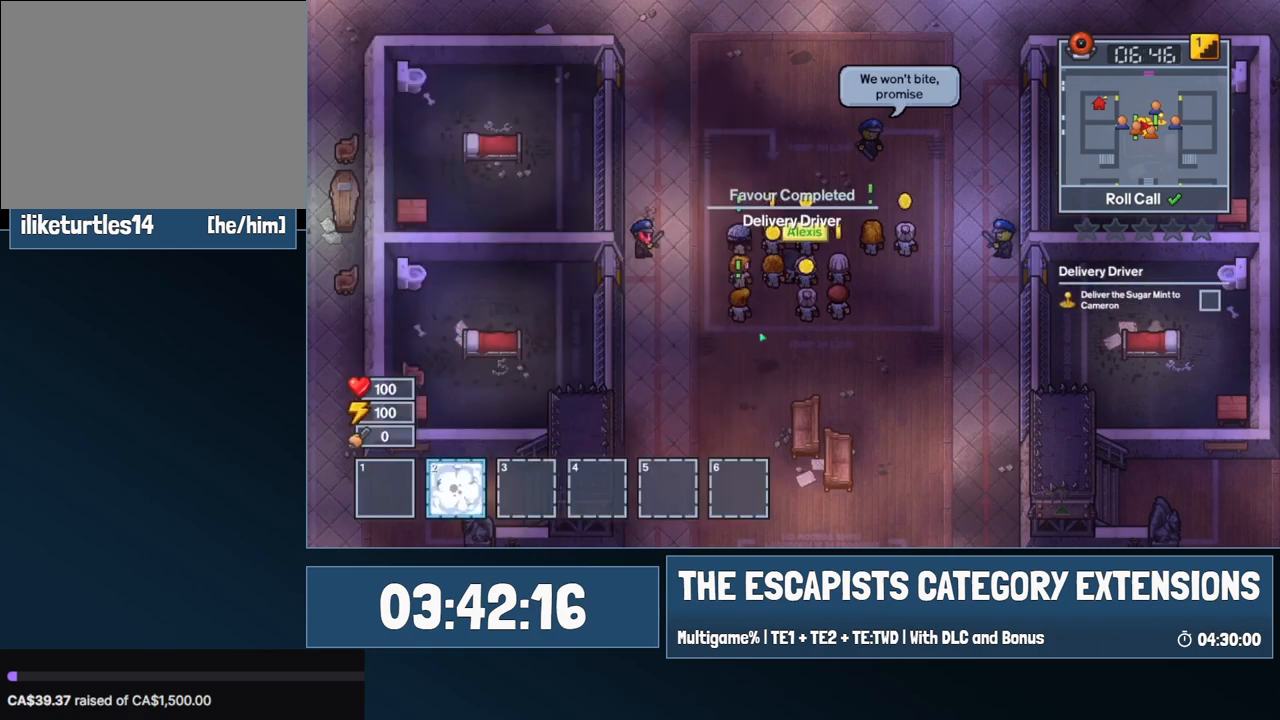
{"keys": ["d", "w"], "mouse": [], "events": [[150, "d", "down"], [384, "w", "down"]]}
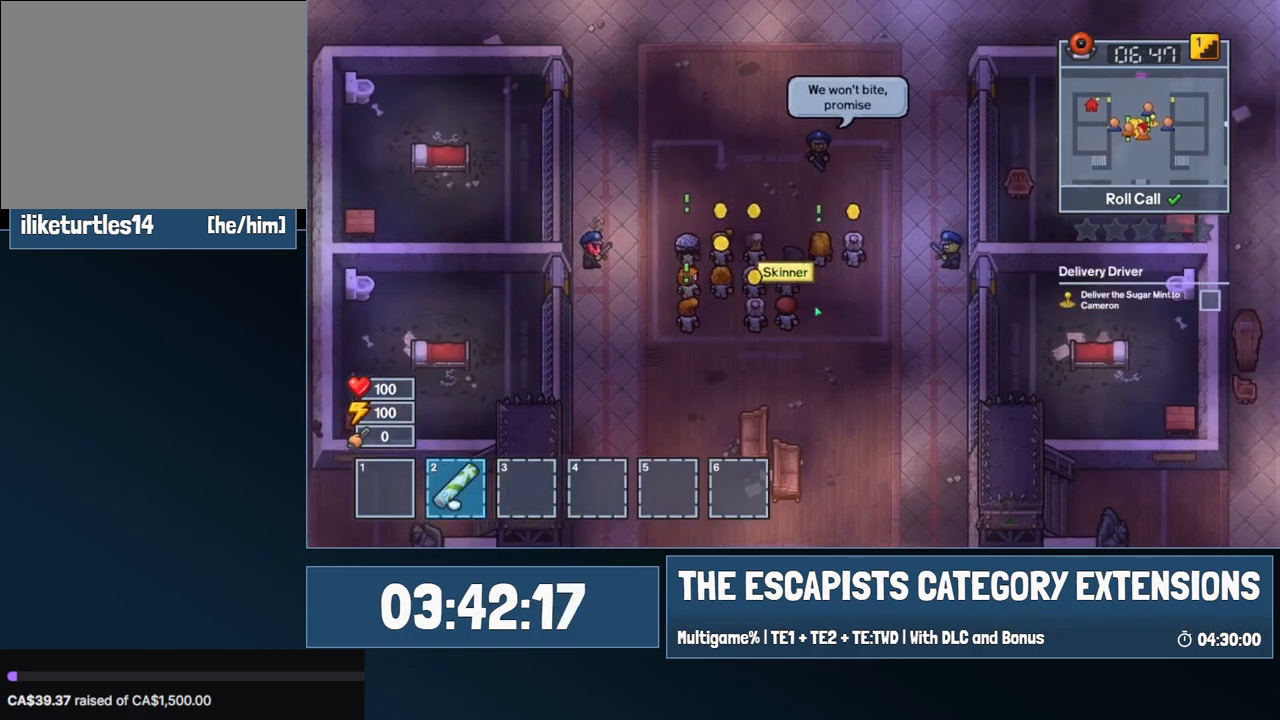
{"keys": ["a"], "mouse": [], "events": [[167, "w", "up"], [217, "d", "up"], [267, "e", "down"], [317, "e", "up"], [500, "a", "down"]]}
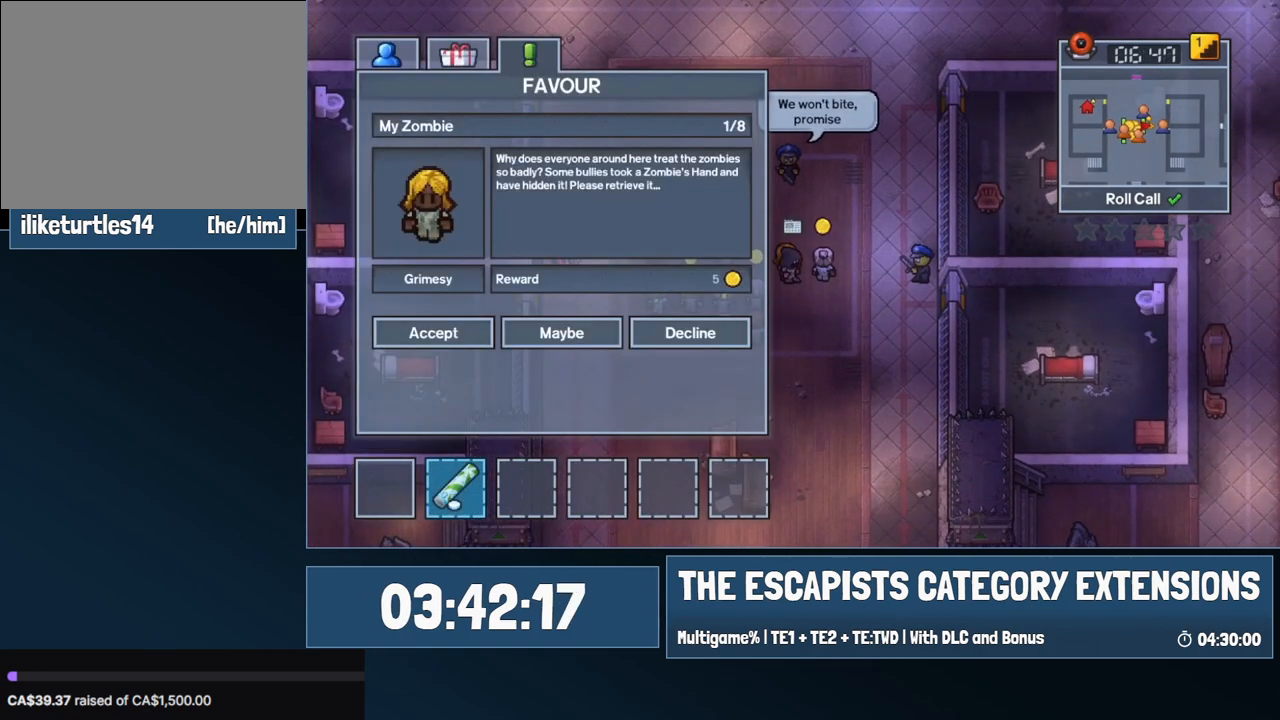
{"keys": [], "mouse": [], "events": [[134, "a", "up"], [317, "escape", "down"], [417, "escape", "up"]]}
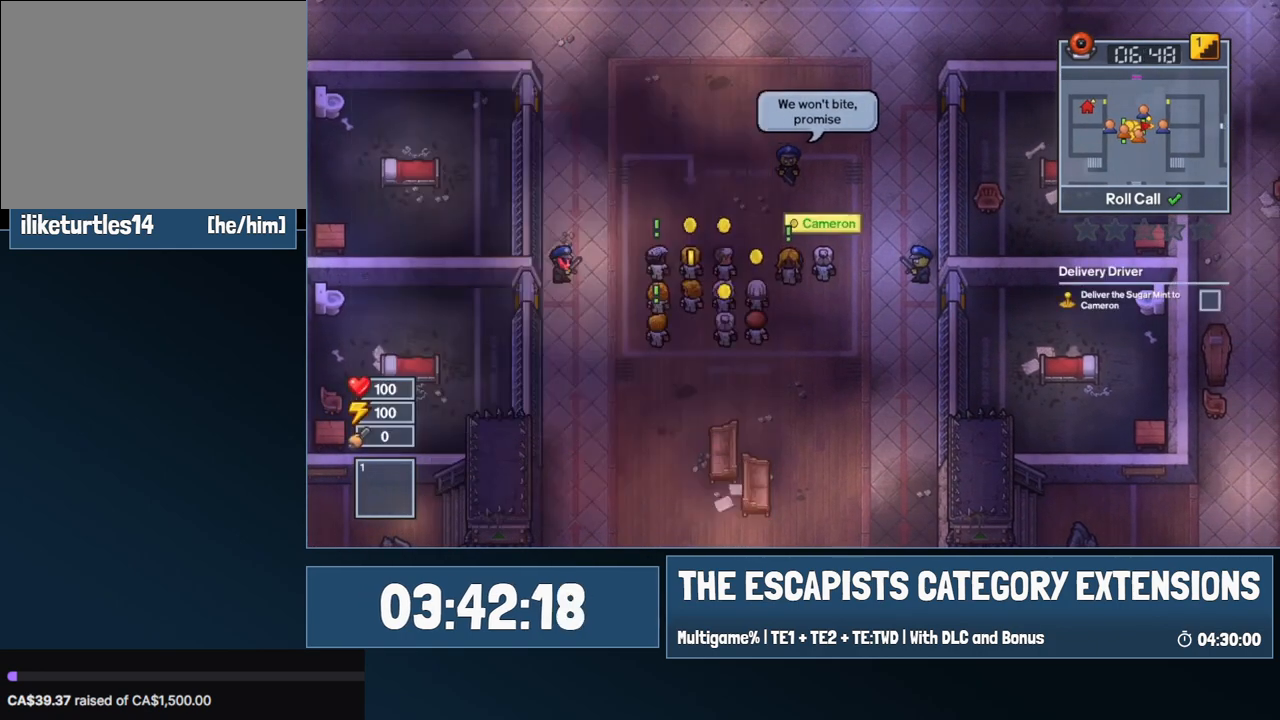
{"keys": [], "mouse": [], "events": [[67, "d", "down"], [300, "d", "up"], [300, "e", "down"], [384, "e", "up"]]}
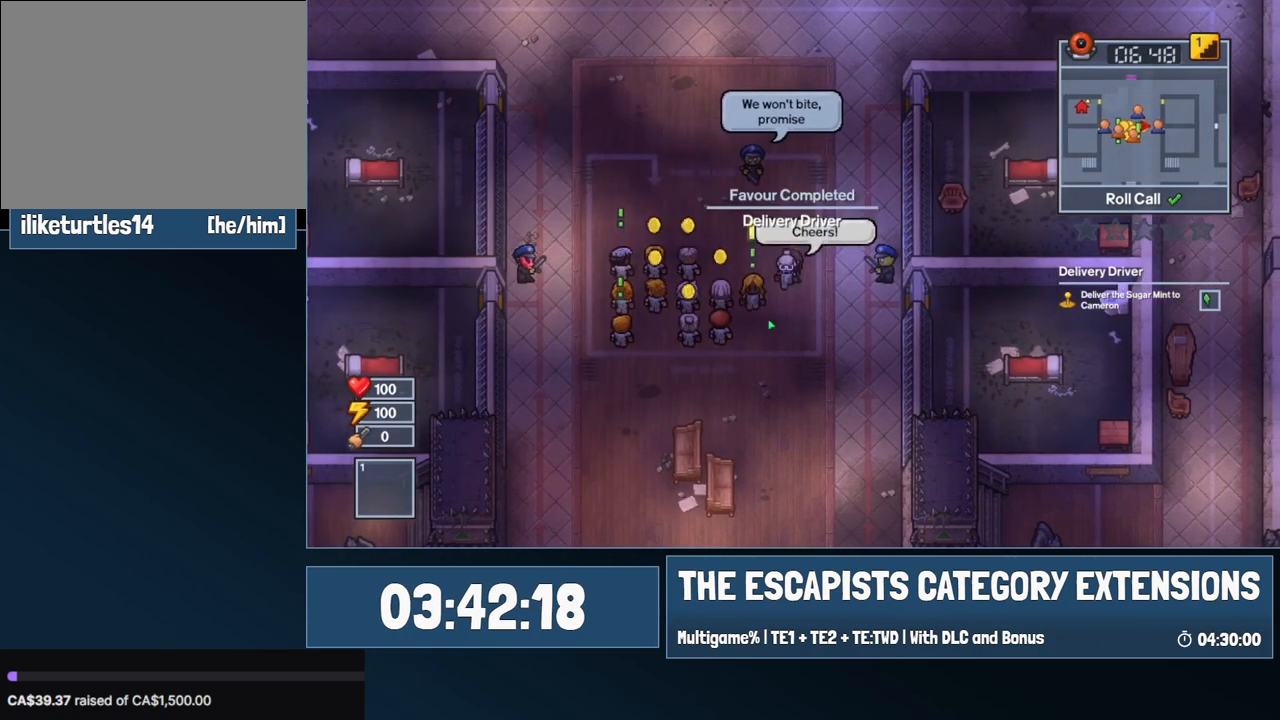
{"keys": ["a"], "mouse": [], "events": [[167, "a", "down"]]}
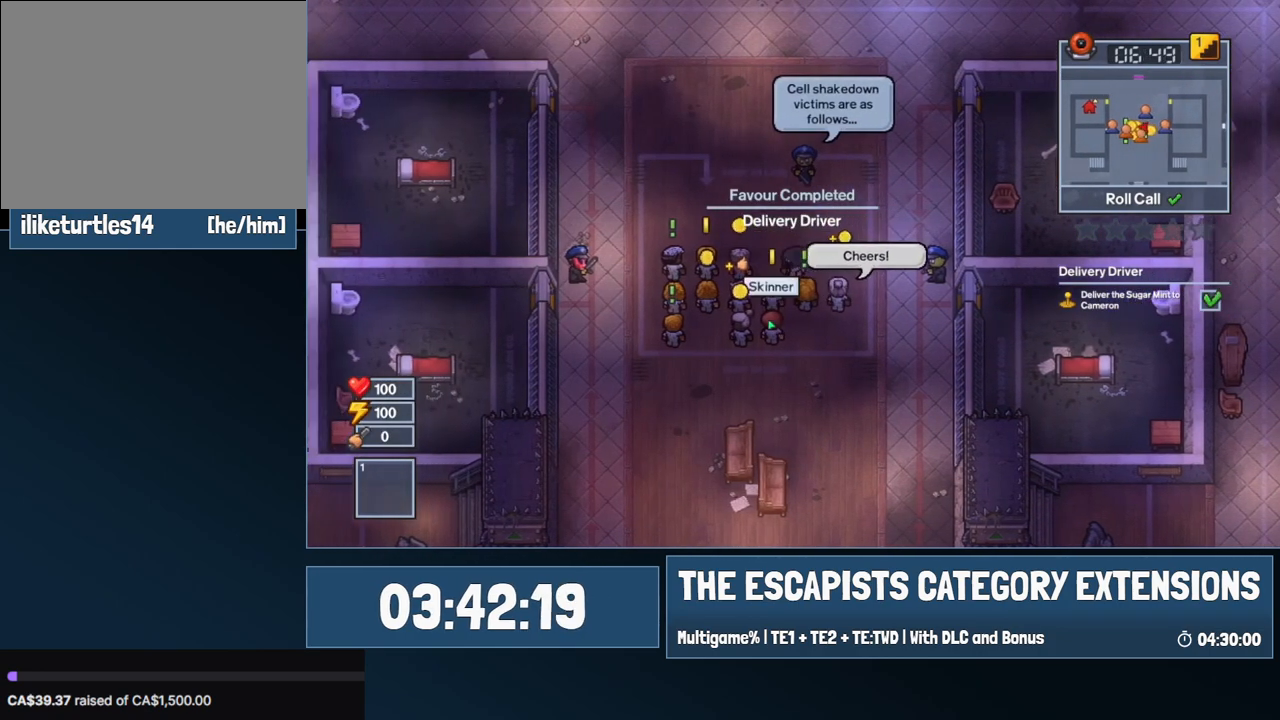
{"keys": ["a"], "mouse": [], "events": []}
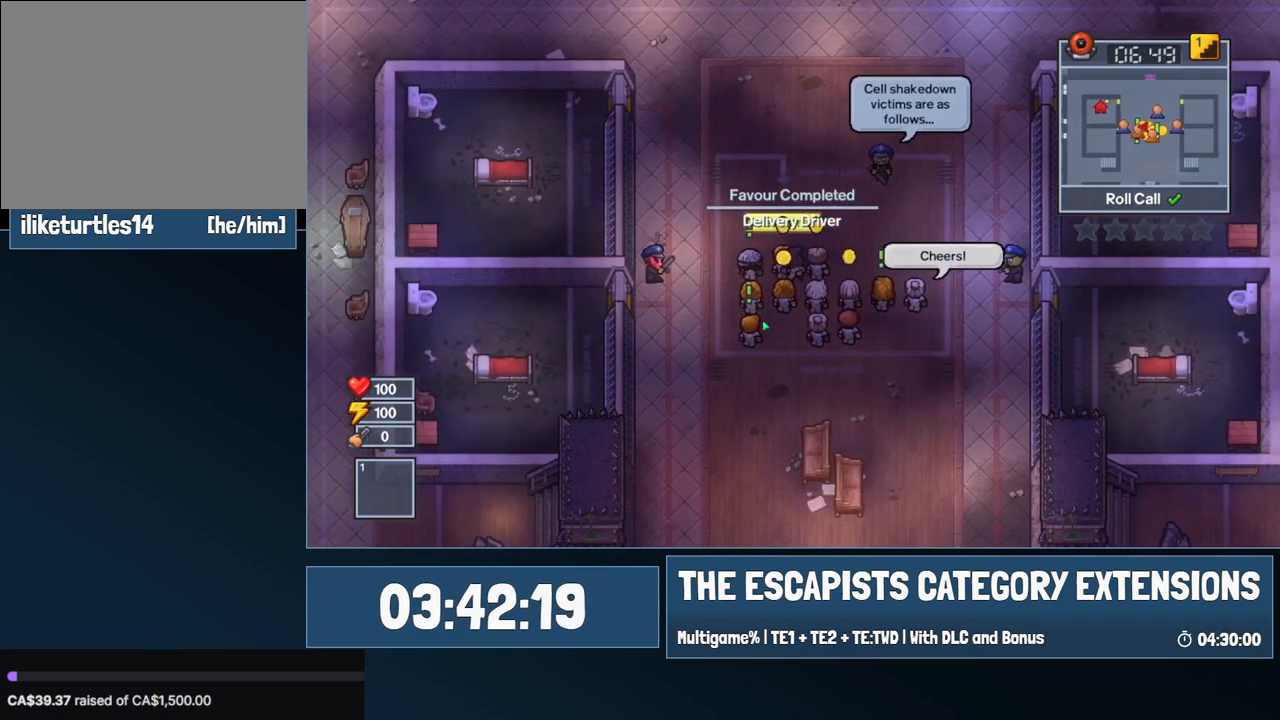
{"keys": [], "mouse": [], "events": [[250, "e", "down"], [300, "a", "up"], [334, "e", "up"]]}
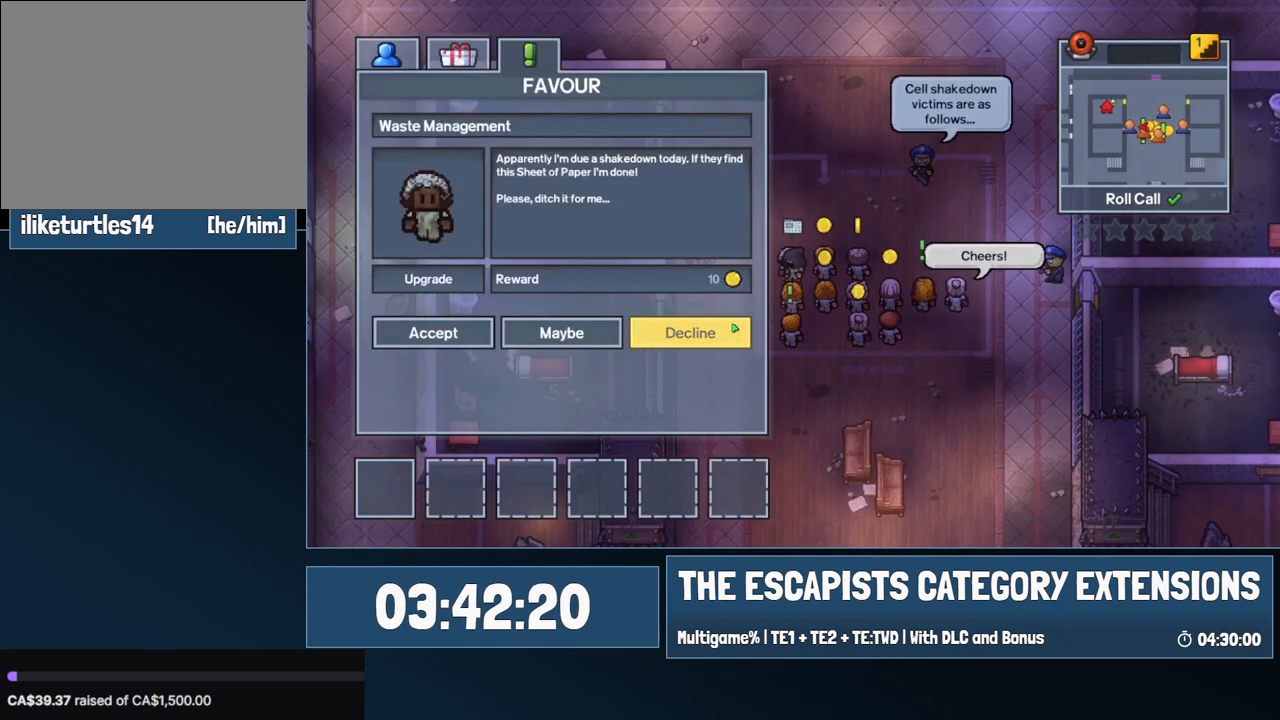
{"keys": [], "mouse": [], "events": [[400, "mouse_left", "down"], [500, "mouse_left", "up"]]}
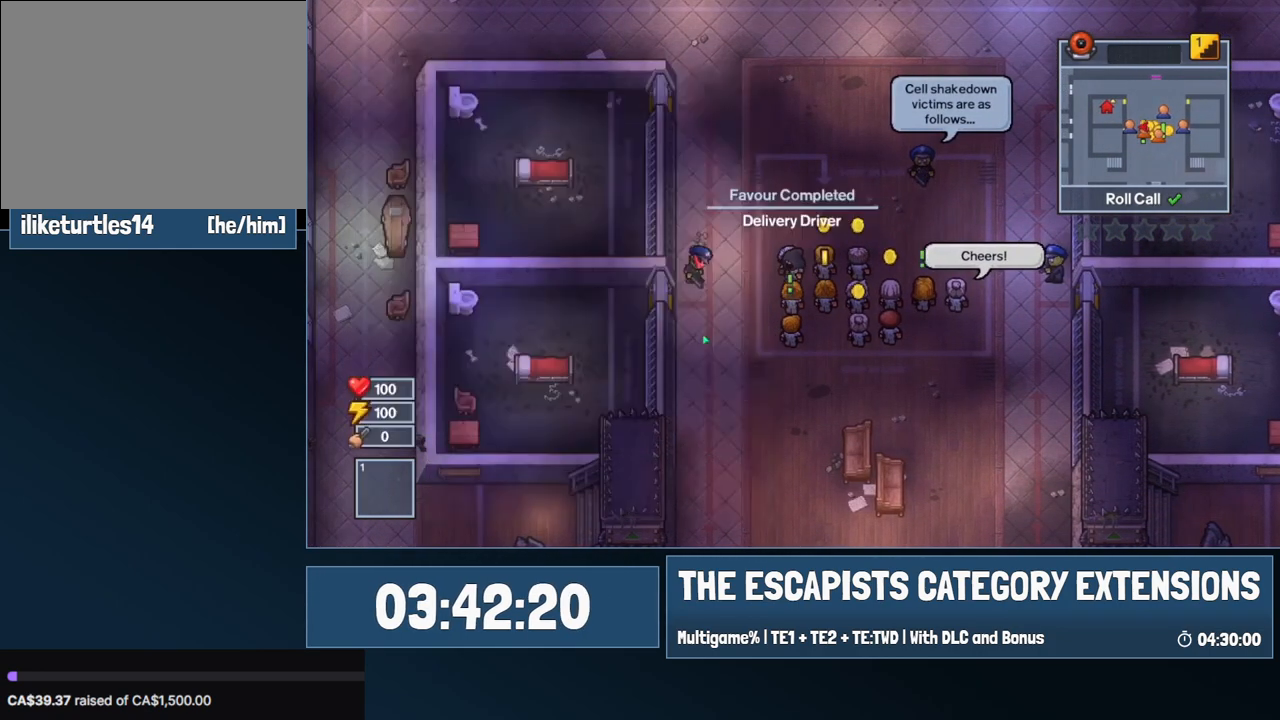
{"keys": ["e", "s"], "mouse": [], "events": [[50, "s", "down"], [467, "e", "down"]]}
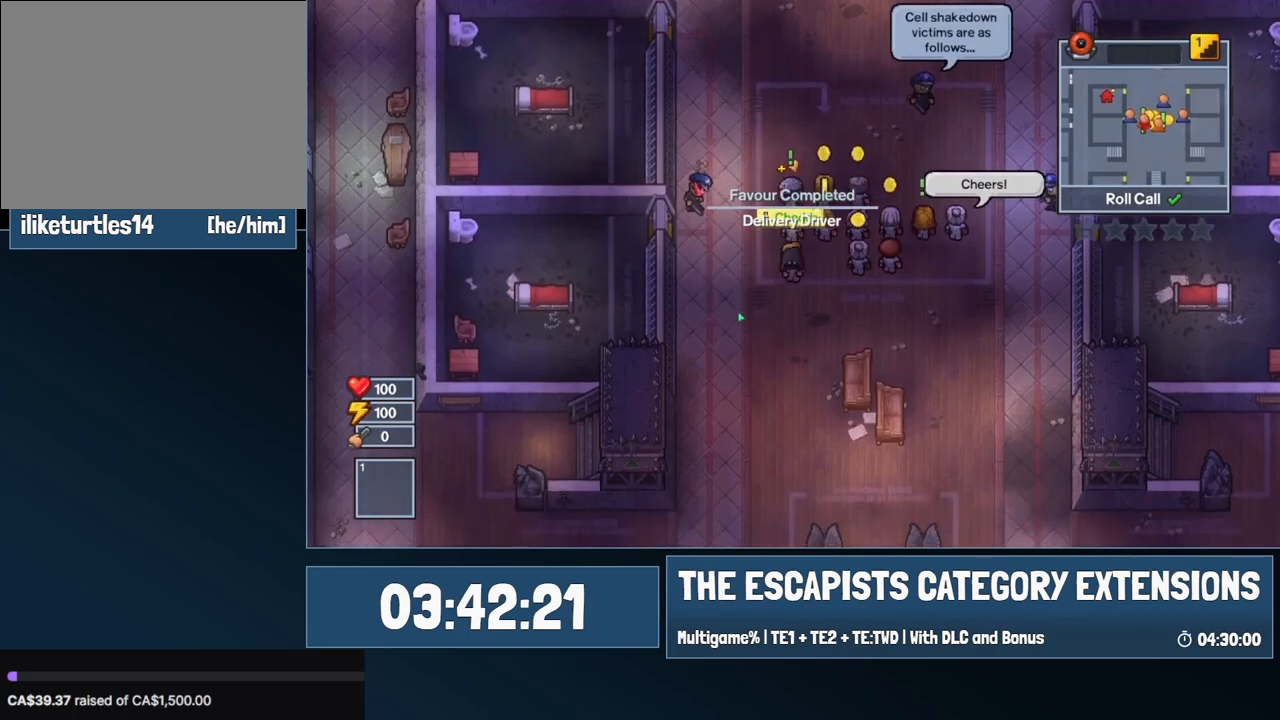
{"keys": [], "mouse": [], "events": [[17, "s", "up"], [50, "e", "up"]]}
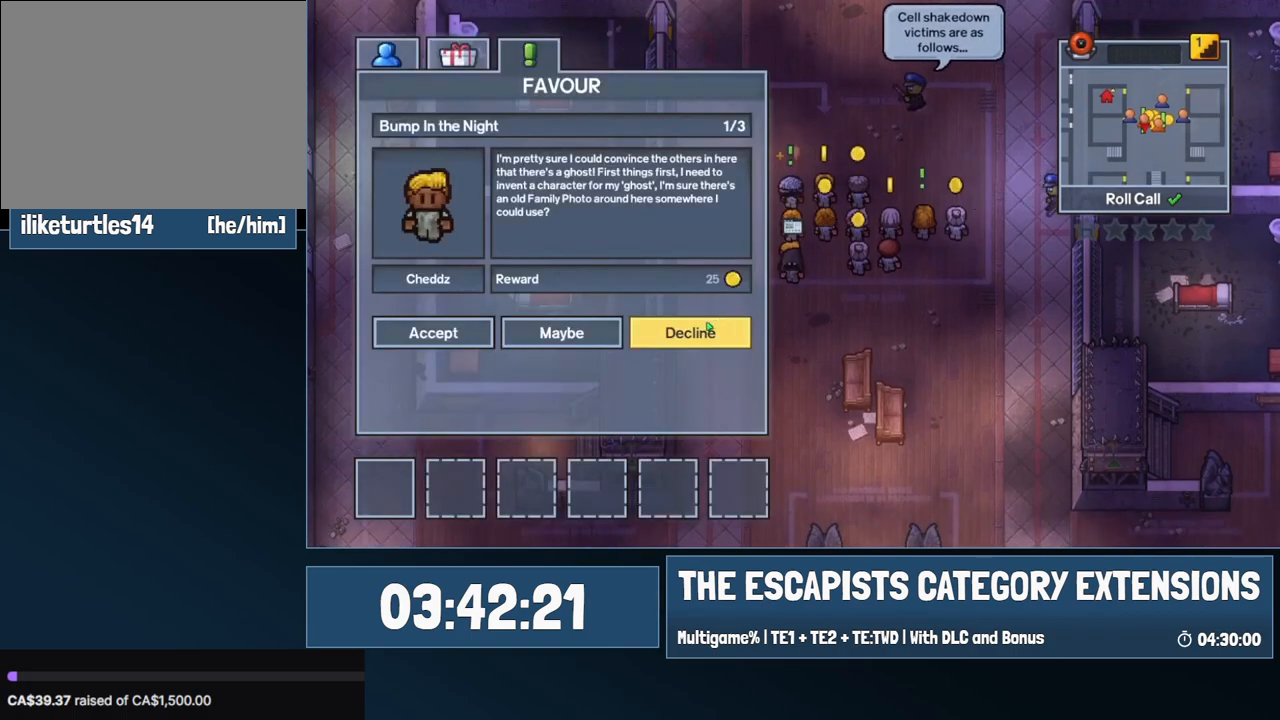
{"keys": ["d"], "mouse": [], "events": [[267, "mouse_left", "down"], [317, "mouse_left", "up"], [450, "d", "down"]]}
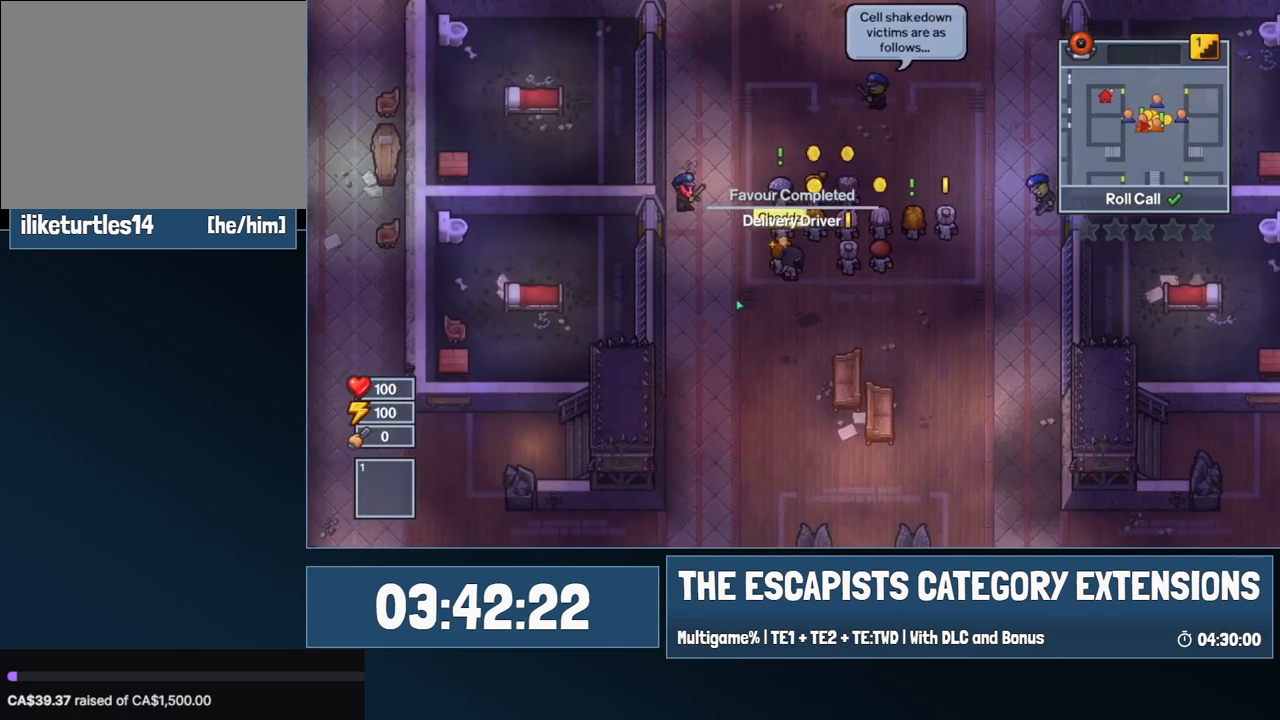
{"keys": ["a", "w"], "mouse": [], "events": [[134, "w", "down"], [184, "d", "up"], [367, "a", "down"]]}
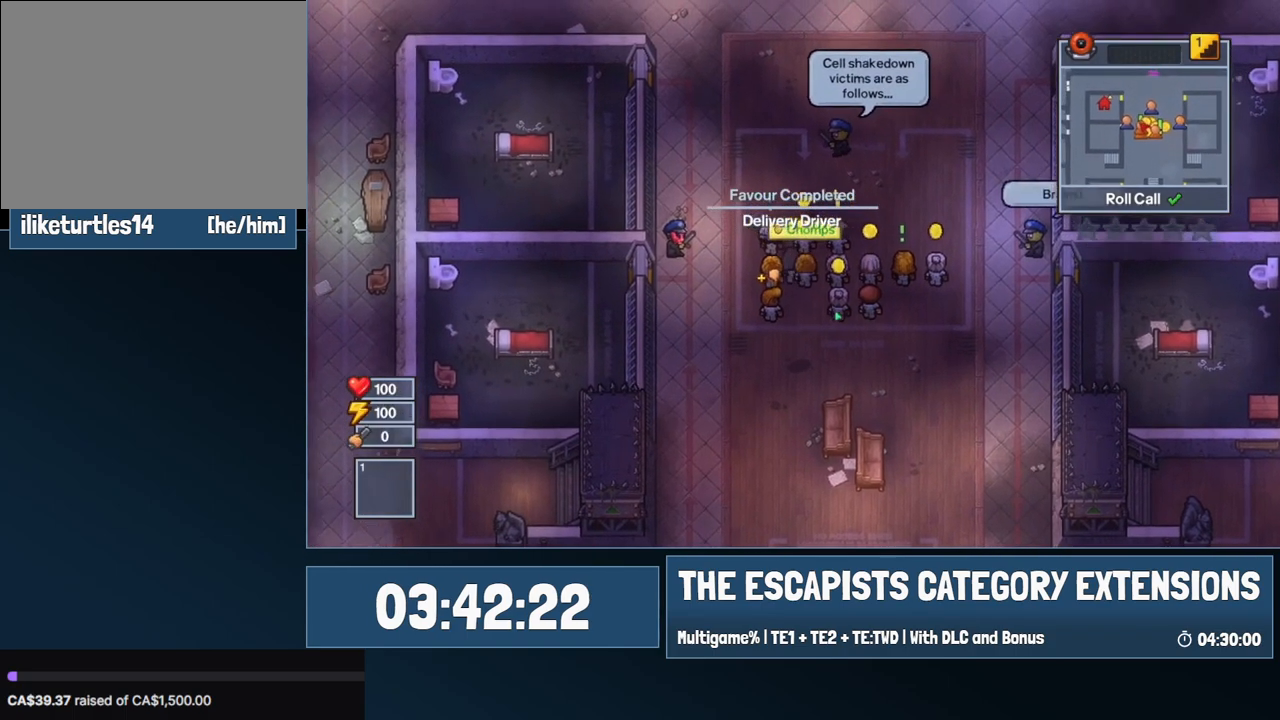
{"keys": [], "mouse": [], "events": [[250, "a", "up"], [250, "e", "down"], [300, "w", "up"], [334, "e", "up"]]}
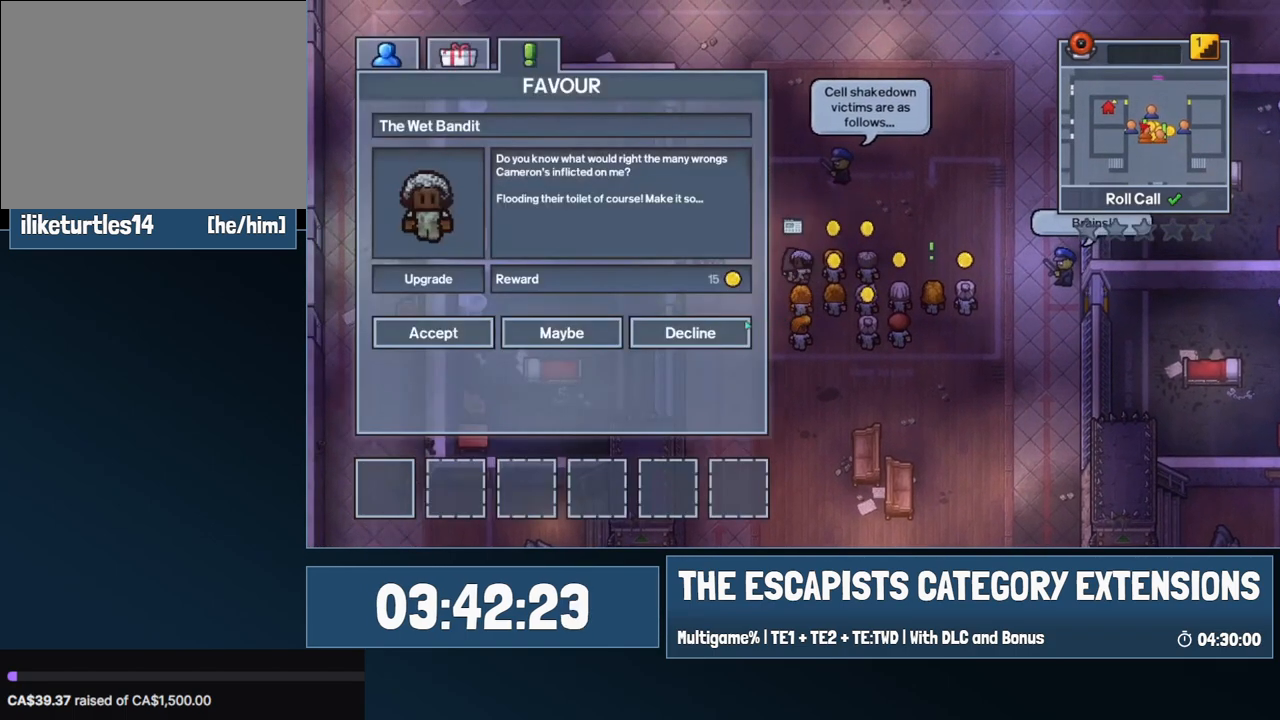
{"keys": ["d"], "mouse": [], "events": [[350, "mouse_left", "down"], [400, "mouse_left", "up"], [500, "d", "down"]]}